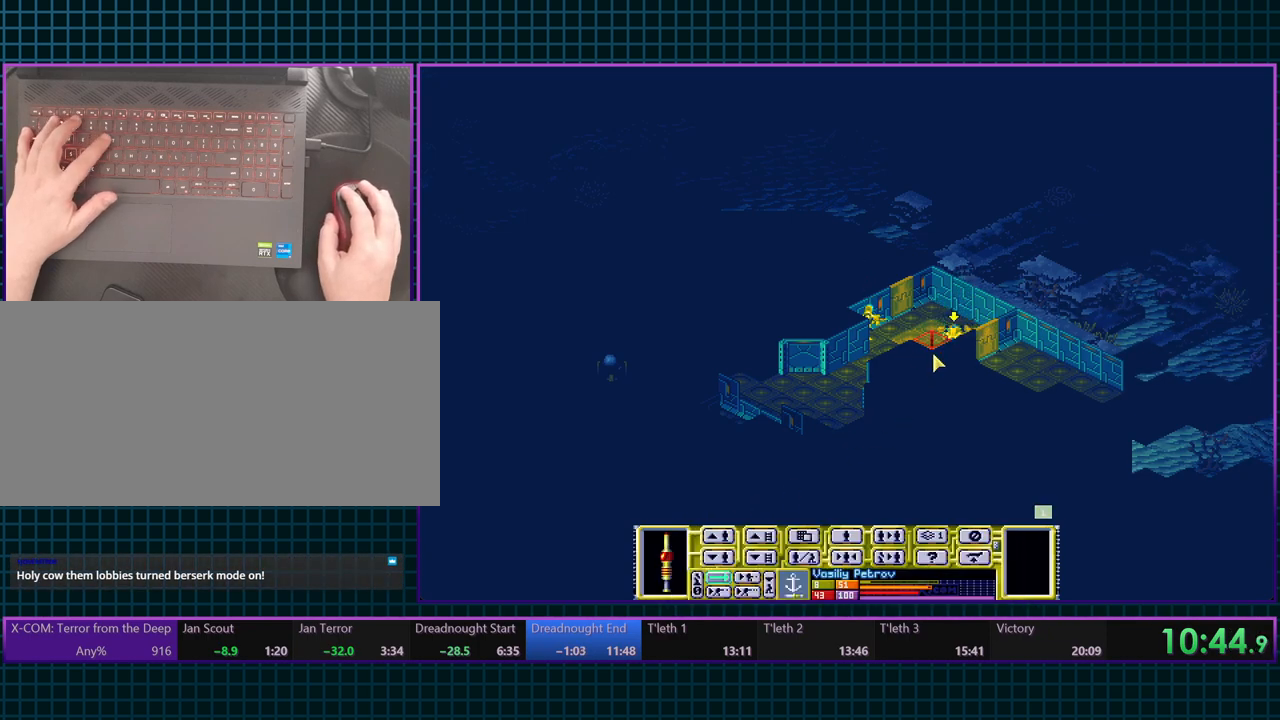
Gameplay with keyboard; each line is a JSON object with the keys held at the frame after it. "events" lists presses ("down") and releases ("up") of ".", "/", "0", "1", "2", "3", "4", "5", "6", "7", "8", "9", "a", "alt_l", "alt_r", "b", "backslash", "backspace", "c", "caps_lock", "comma", "ctrl_l", "ctrl_r", "d", "e", "equals", "escape", "f", "f1", "f10", "f11", "f12", "f2", "f3", "f4", "f5", "f6", "f7", "f8", "f9", "g", "h", "i", "j", "k", "l", "lbracket", "m", "minus", "n", "o", "p", "q", "quote", "r", "rbracket", "return", "s", "semicolon", "shift_l", "shift_r", "space", "super_l", "super_r", "t", "tab", "tilde", "u", "v", "w", "x", "y" and "z" between this image and that frame as [ms after this image, input, new state], when the widget could be followed in between. No other keys are recorded. Mouse input is not recorded.
{"keys": ["t"], "events": [[450, "t", "down"]]}
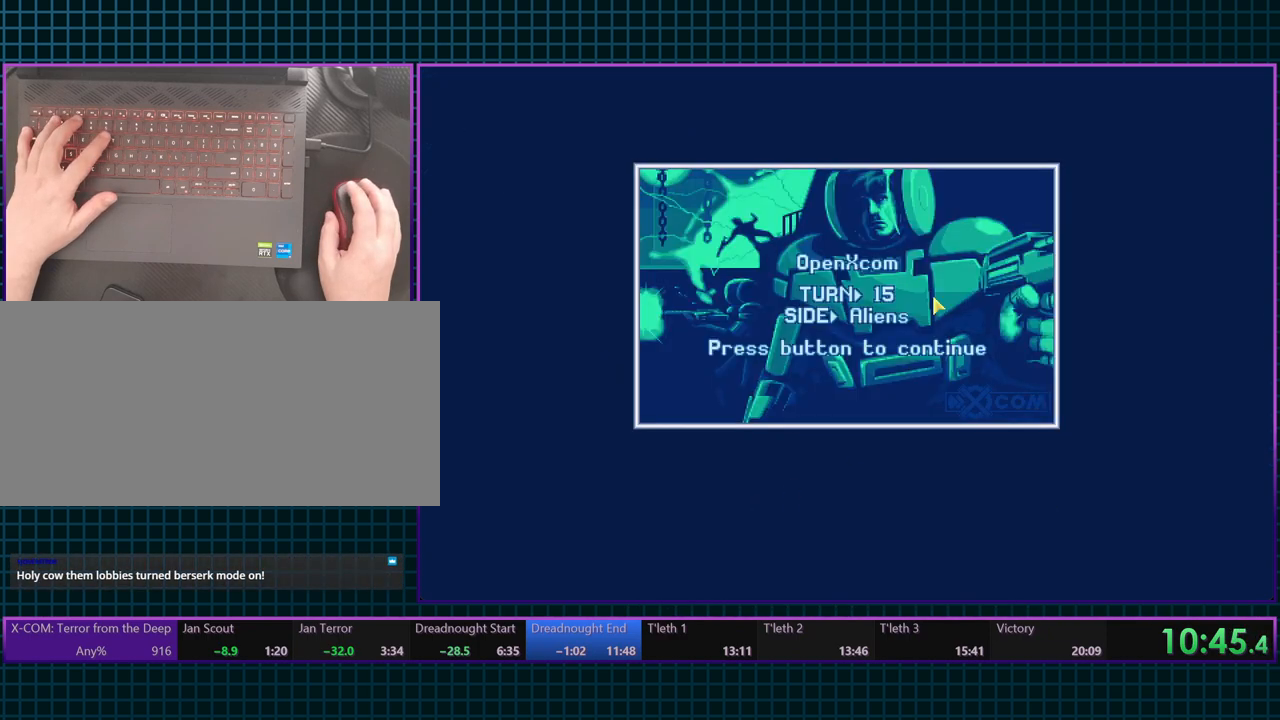
{"keys": [], "events": [[67, "t", "up"]]}
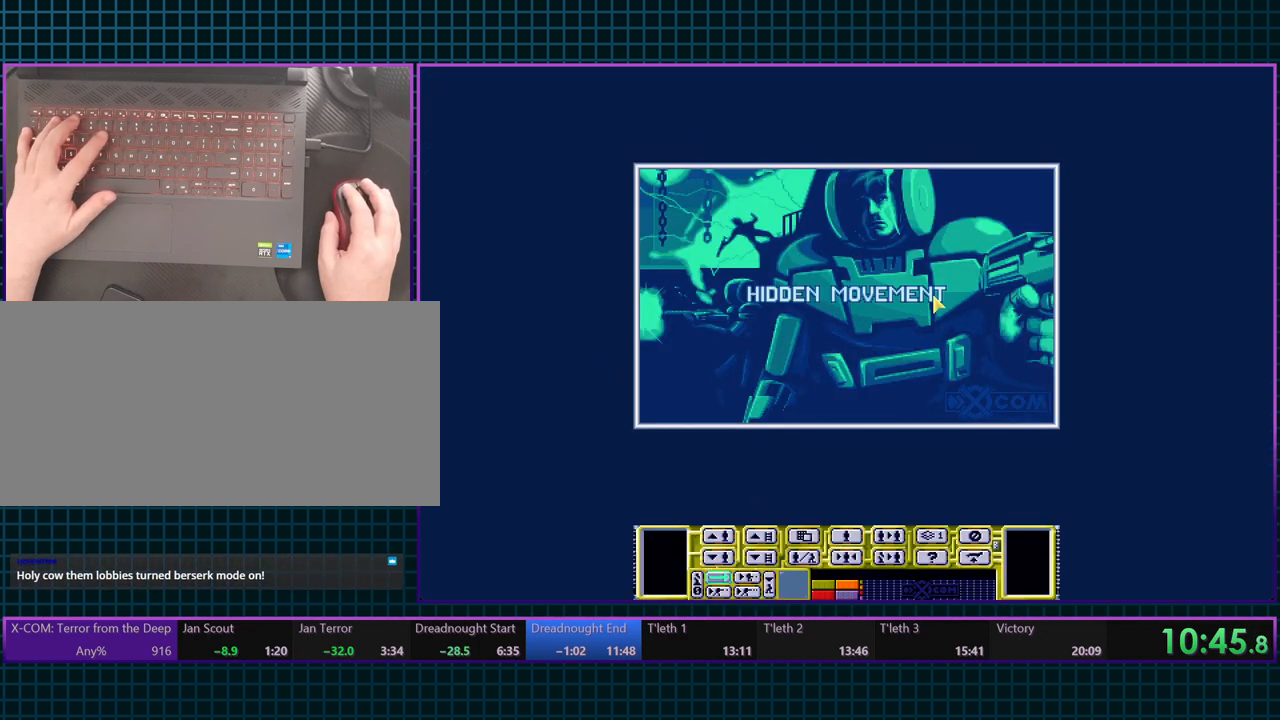
{"keys": [], "events": []}
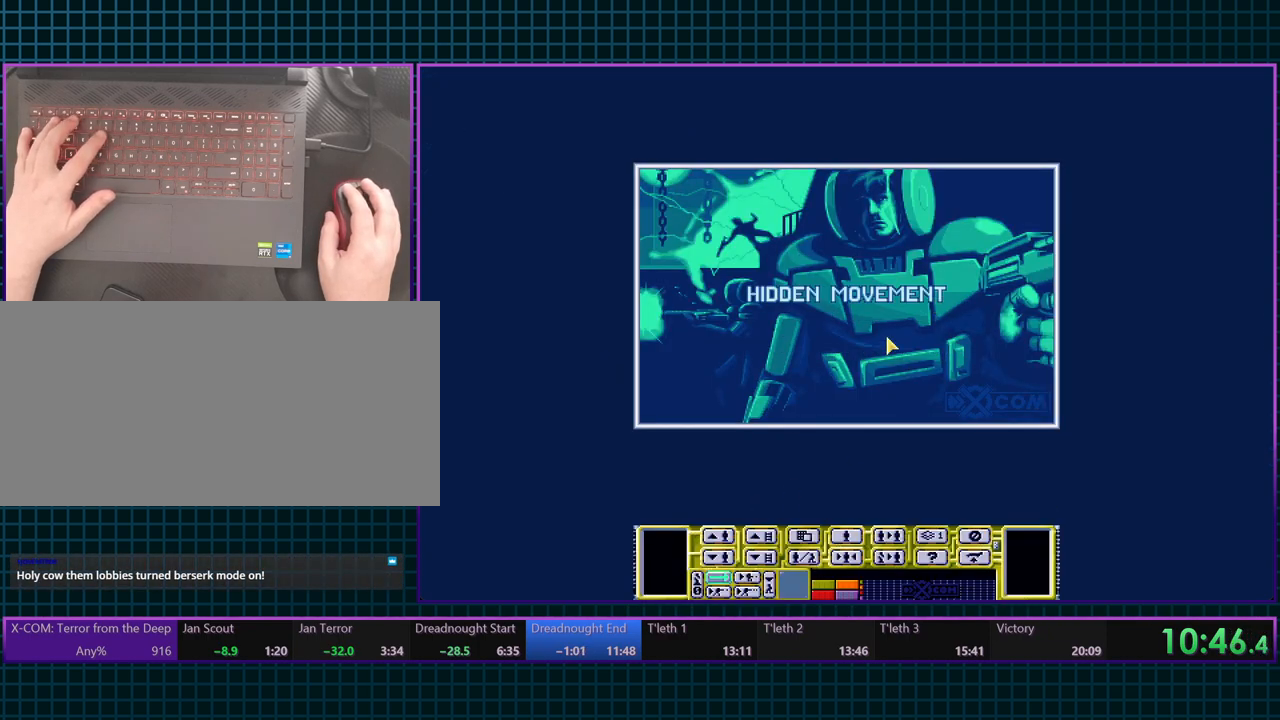
{"keys": [], "events": []}
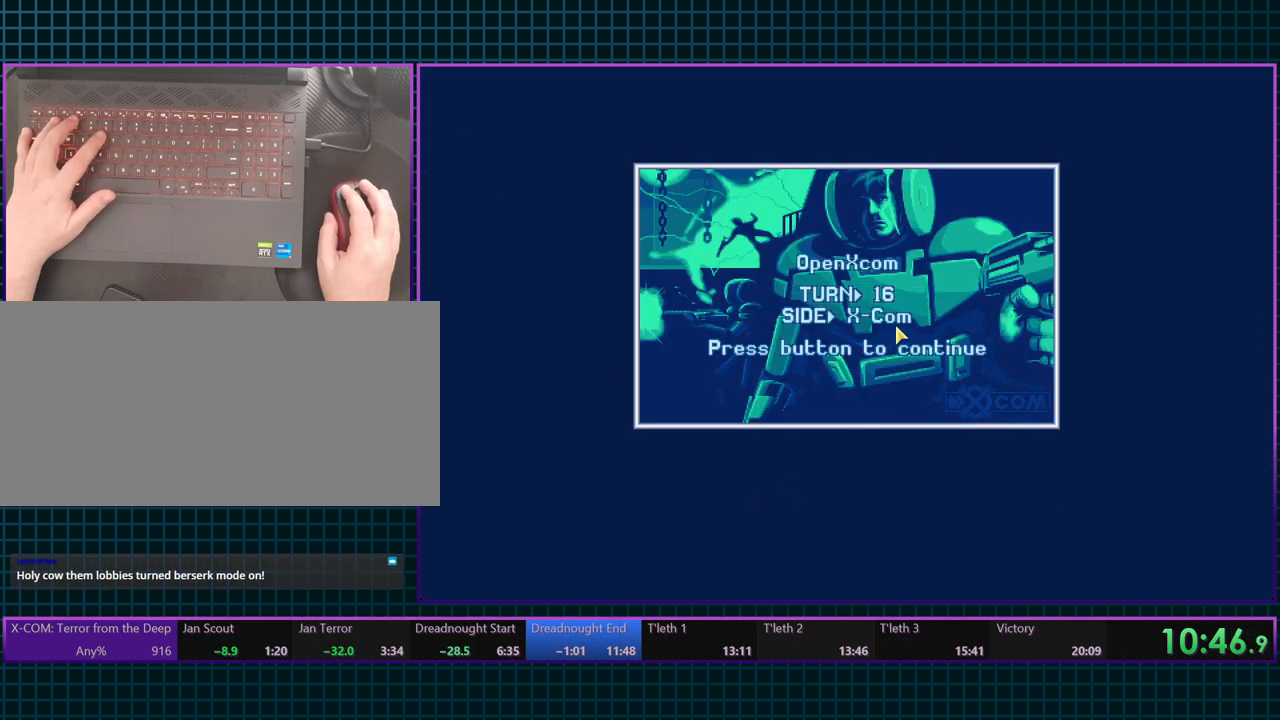
{"keys": [], "events": []}
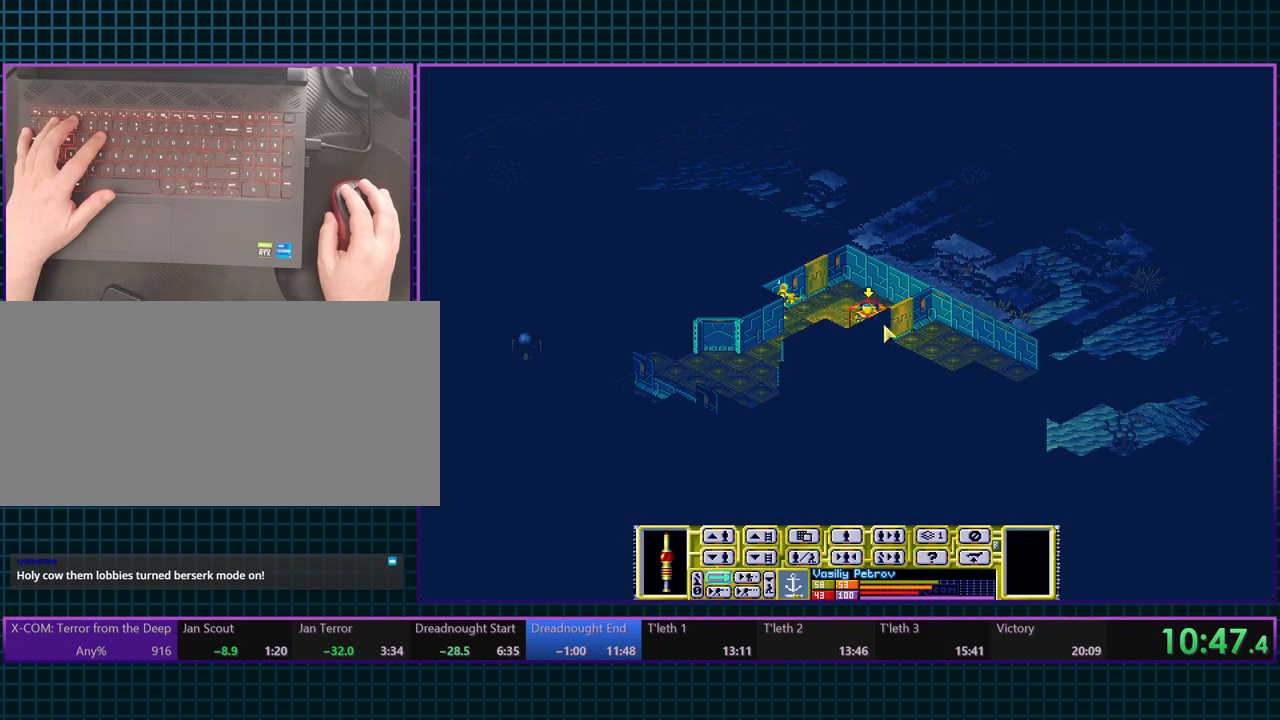
{"keys": [], "events": []}
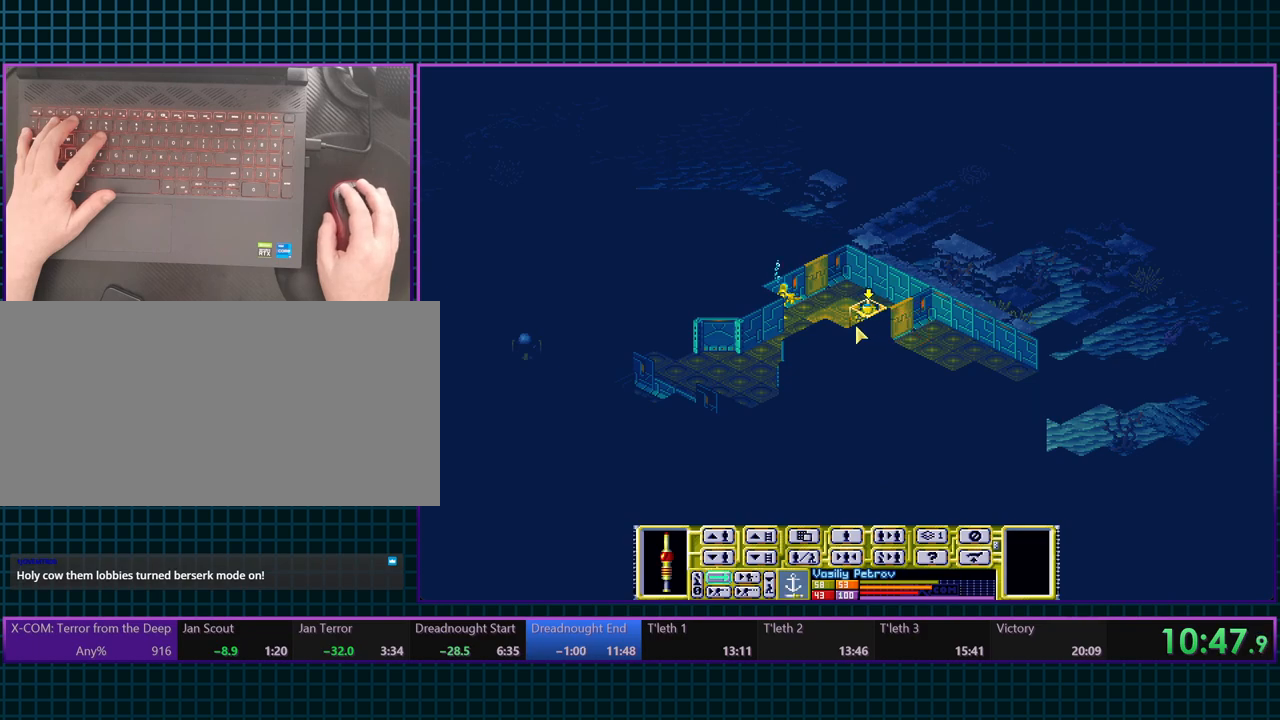
{"keys": [], "events": []}
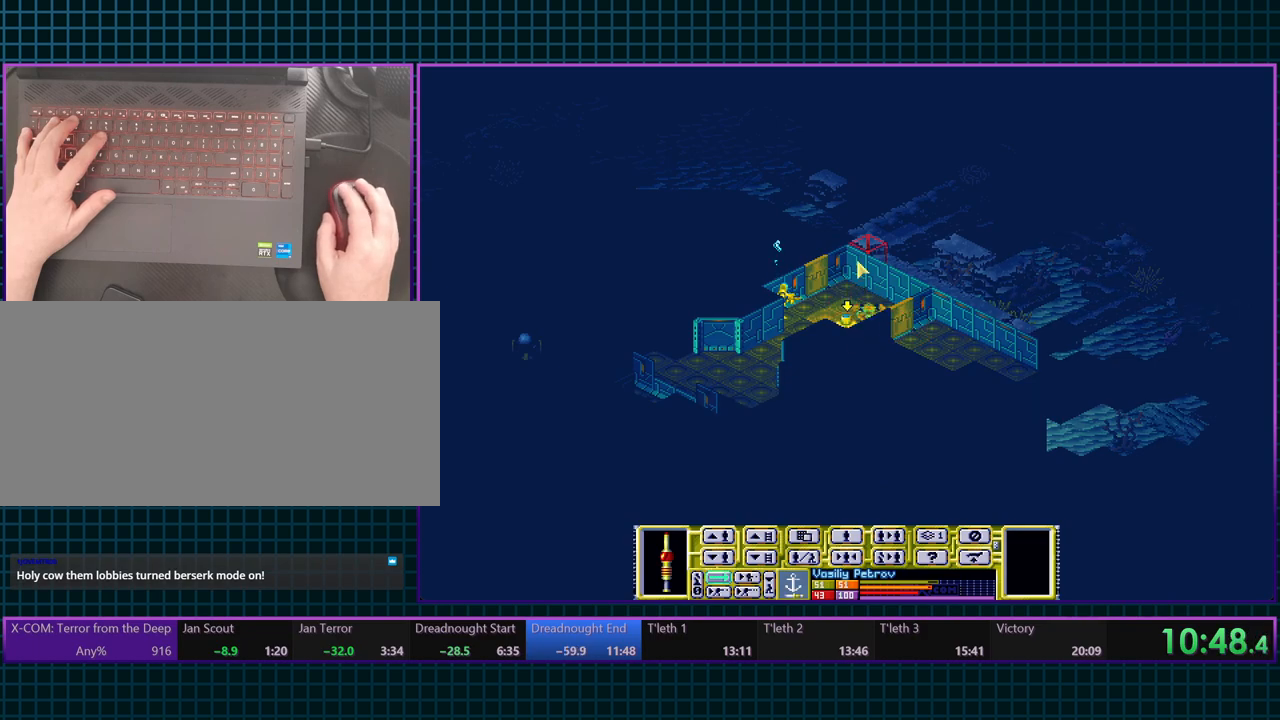
{"keys": [], "events": [[33, "t", "down"], [133, "t", "up"]]}
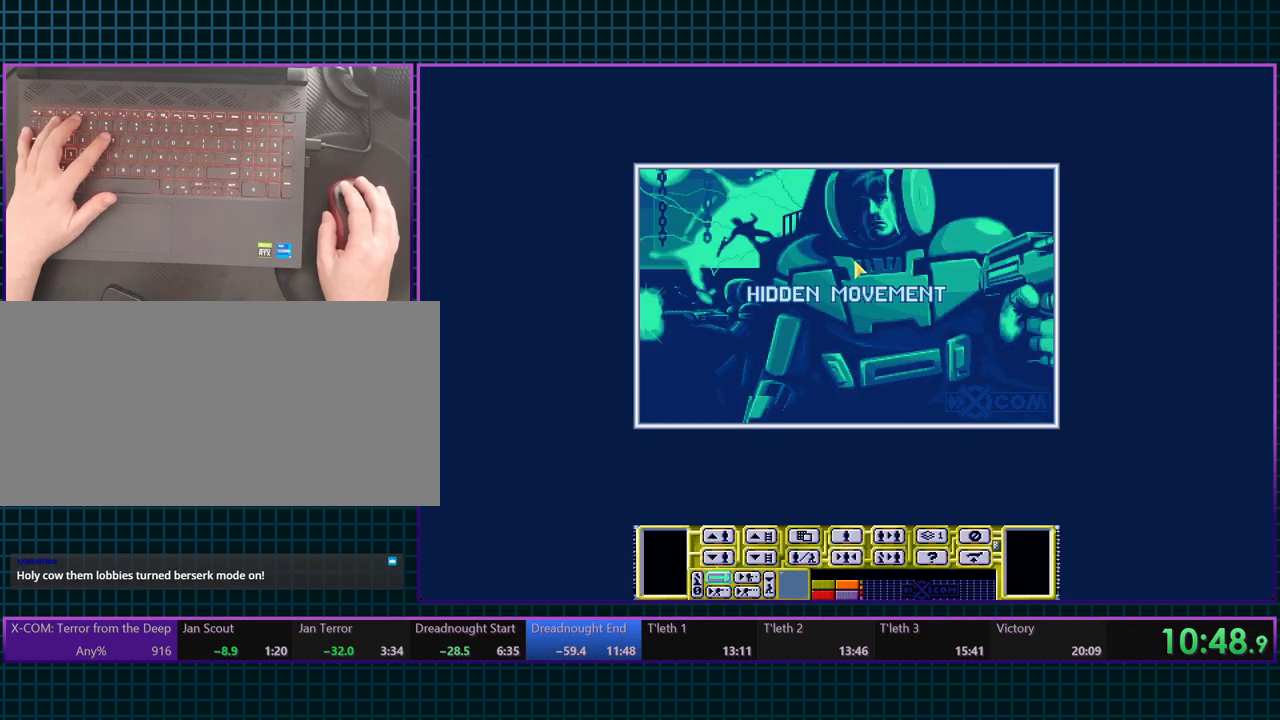
{"keys": [], "events": []}
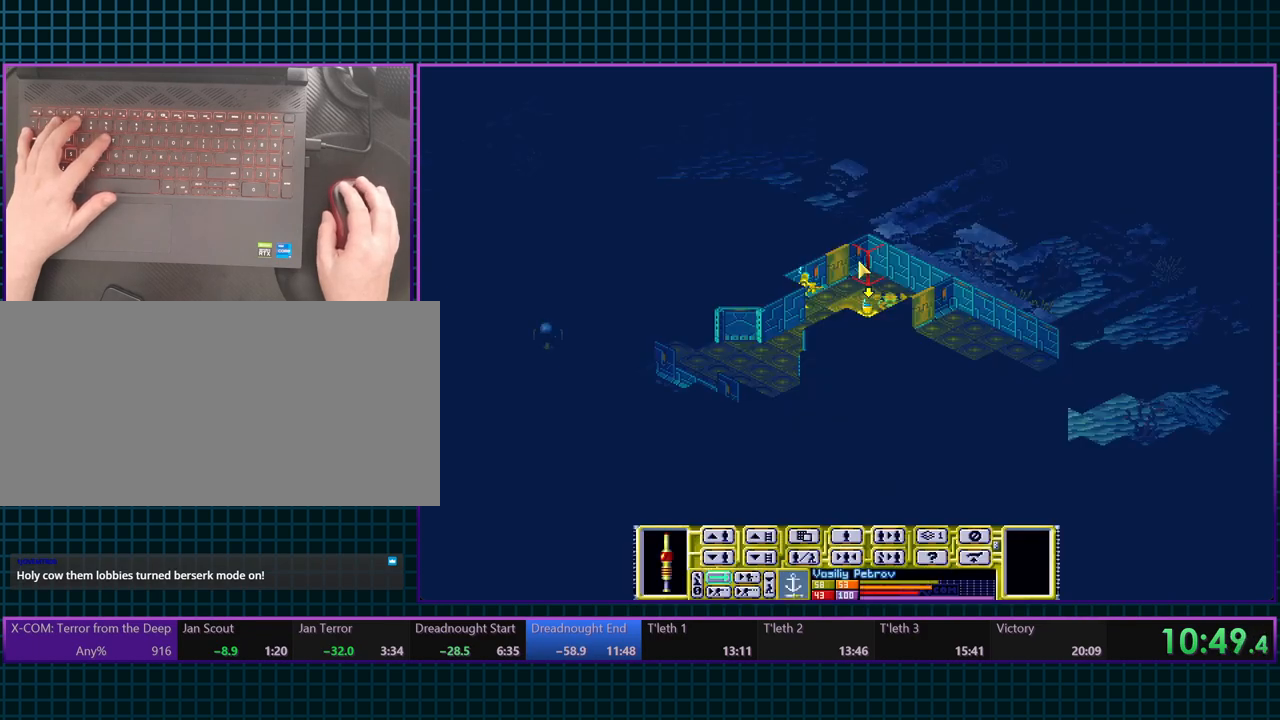
{"keys": [], "events": [[233, "t", "down"], [350, "t", "up"]]}
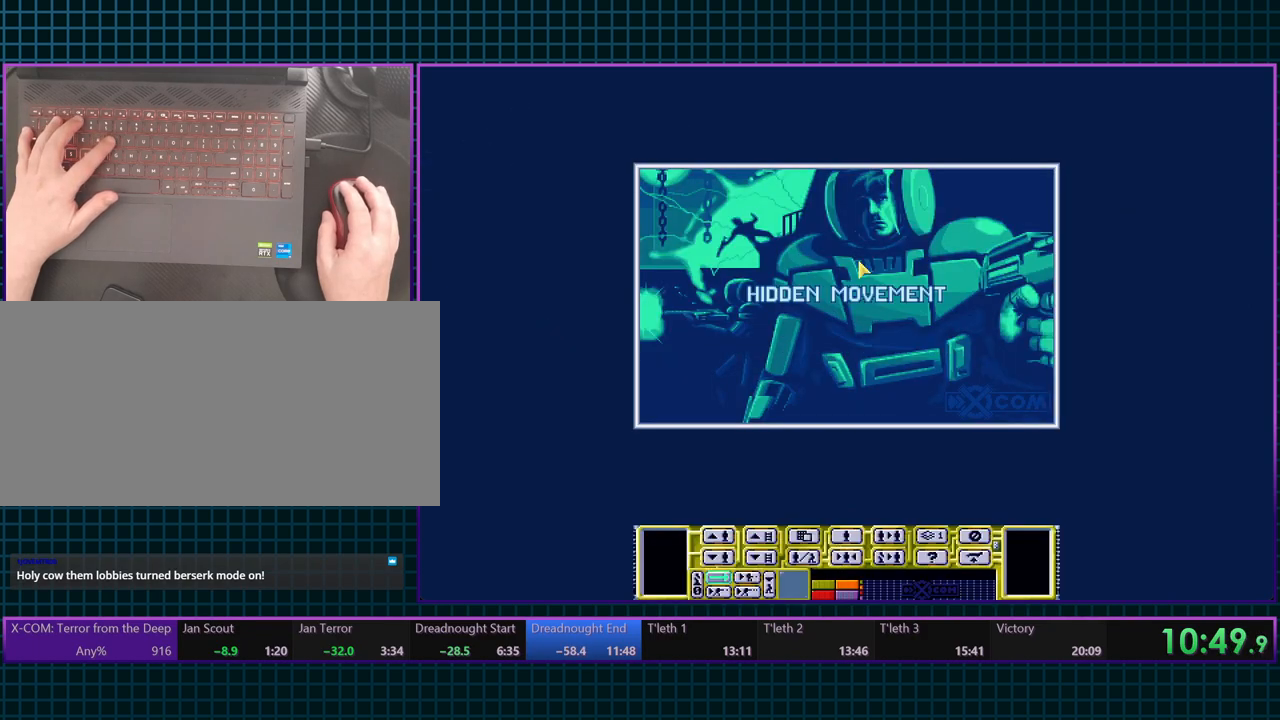
{"keys": [], "events": []}
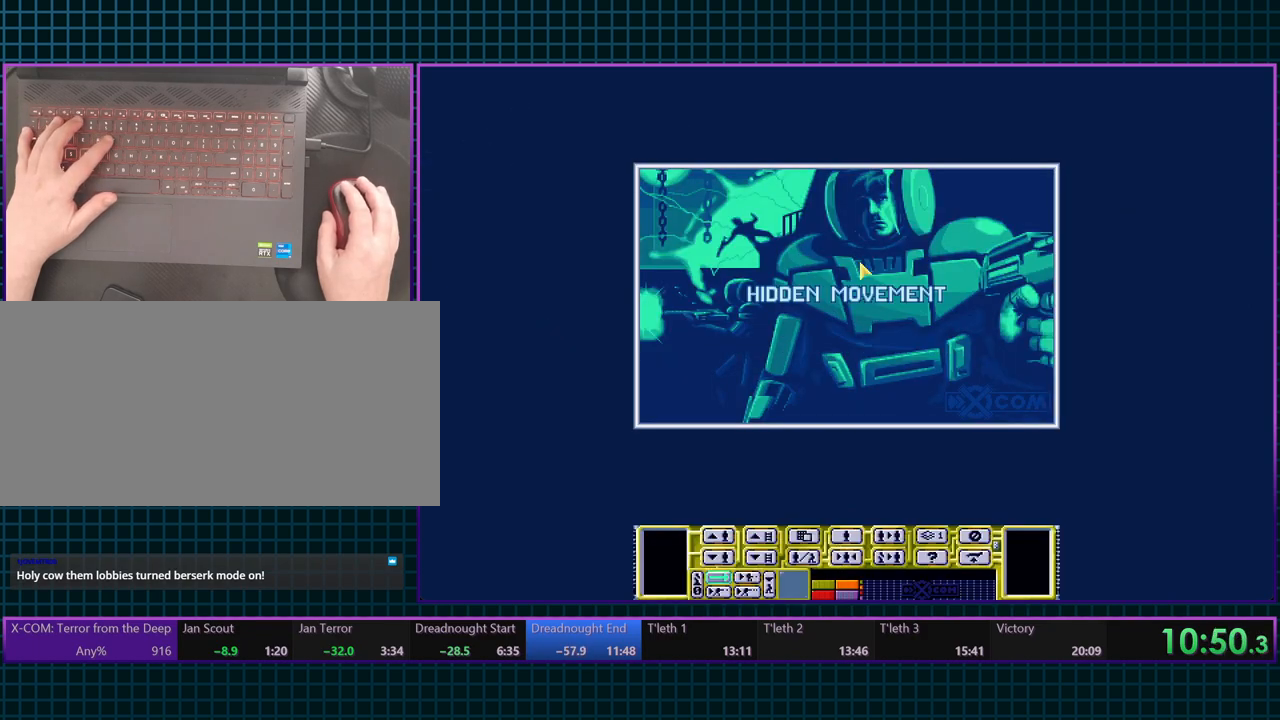
{"keys": [], "events": []}
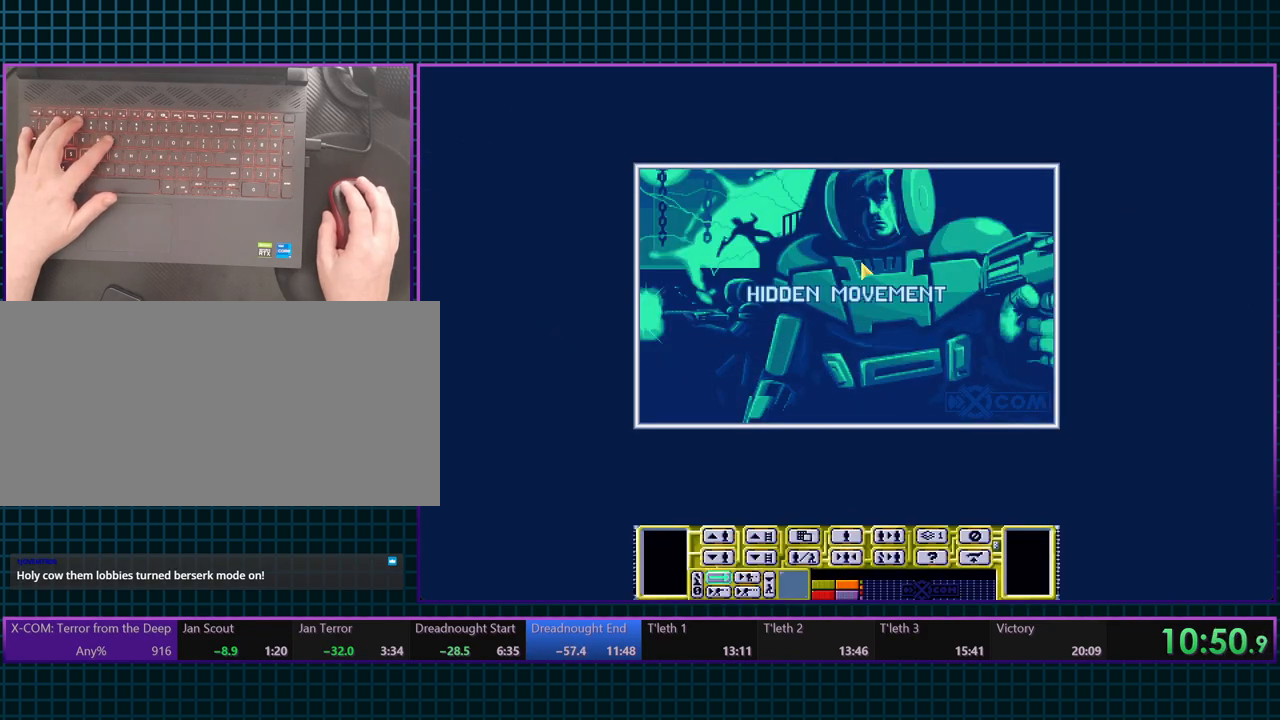
{"keys": [], "events": []}
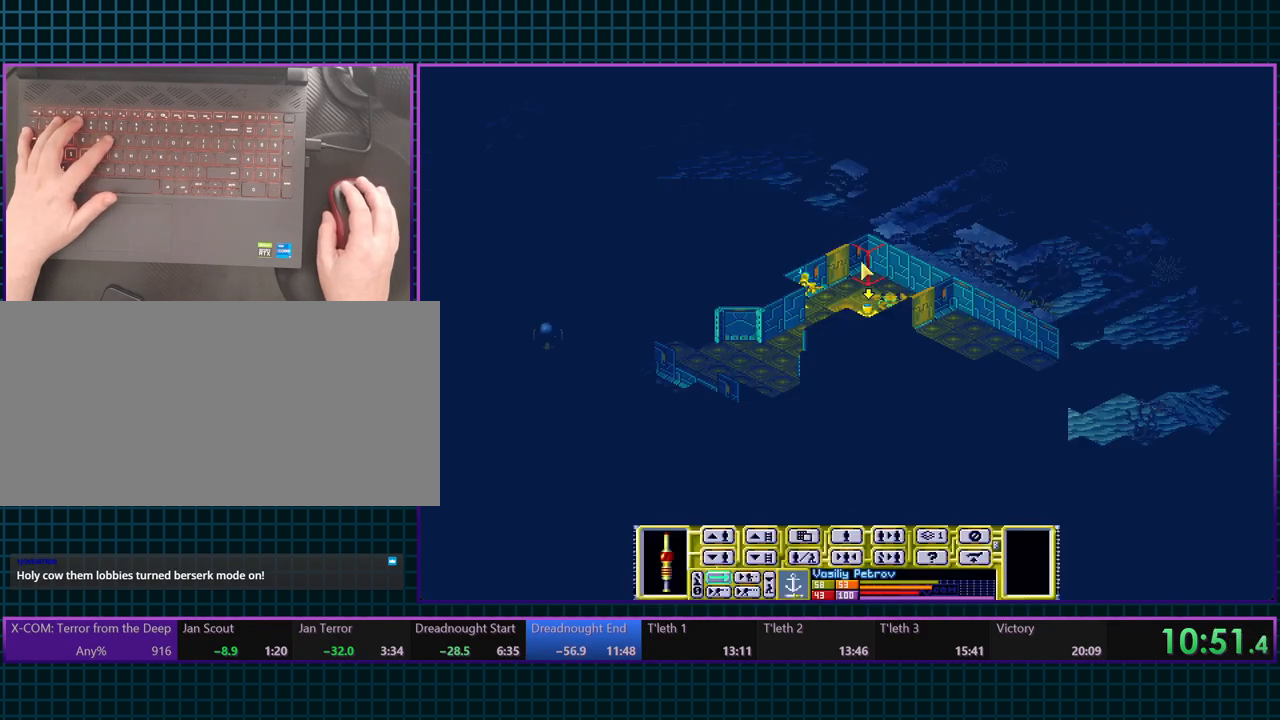
{"keys": [], "events": [[283, "t", "down"], [400, "t", "up"]]}
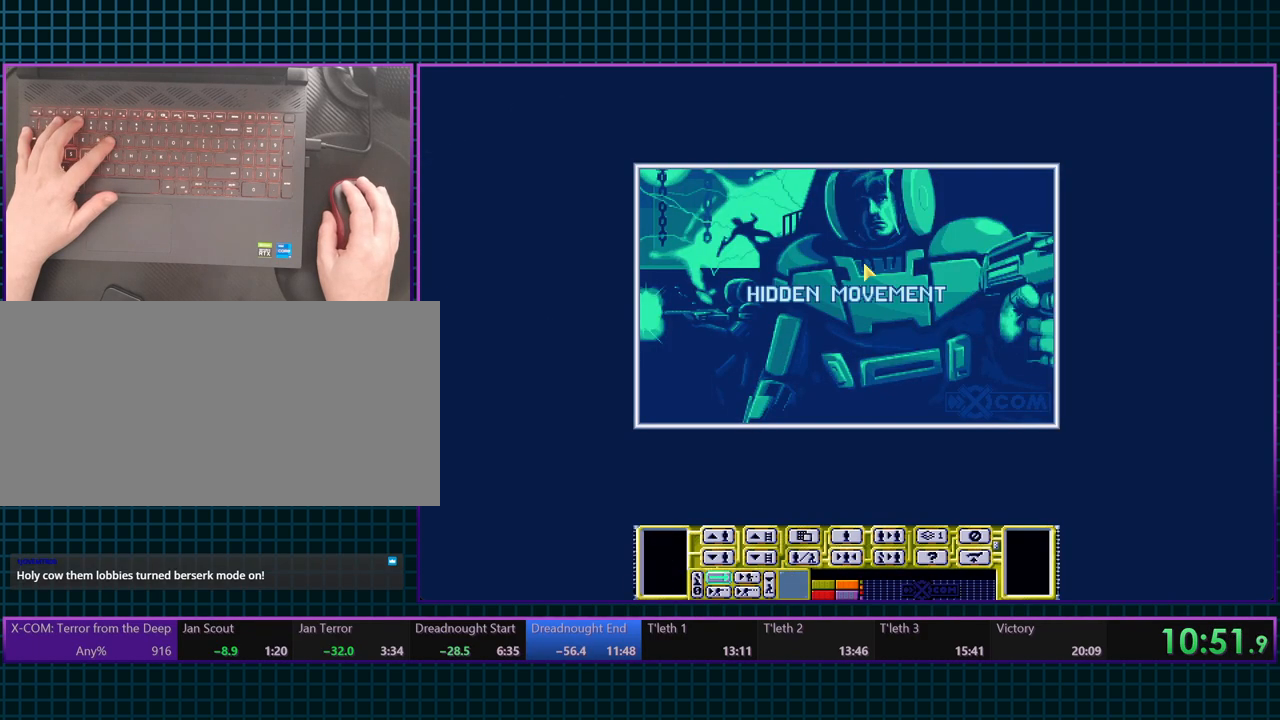
{"keys": [], "events": []}
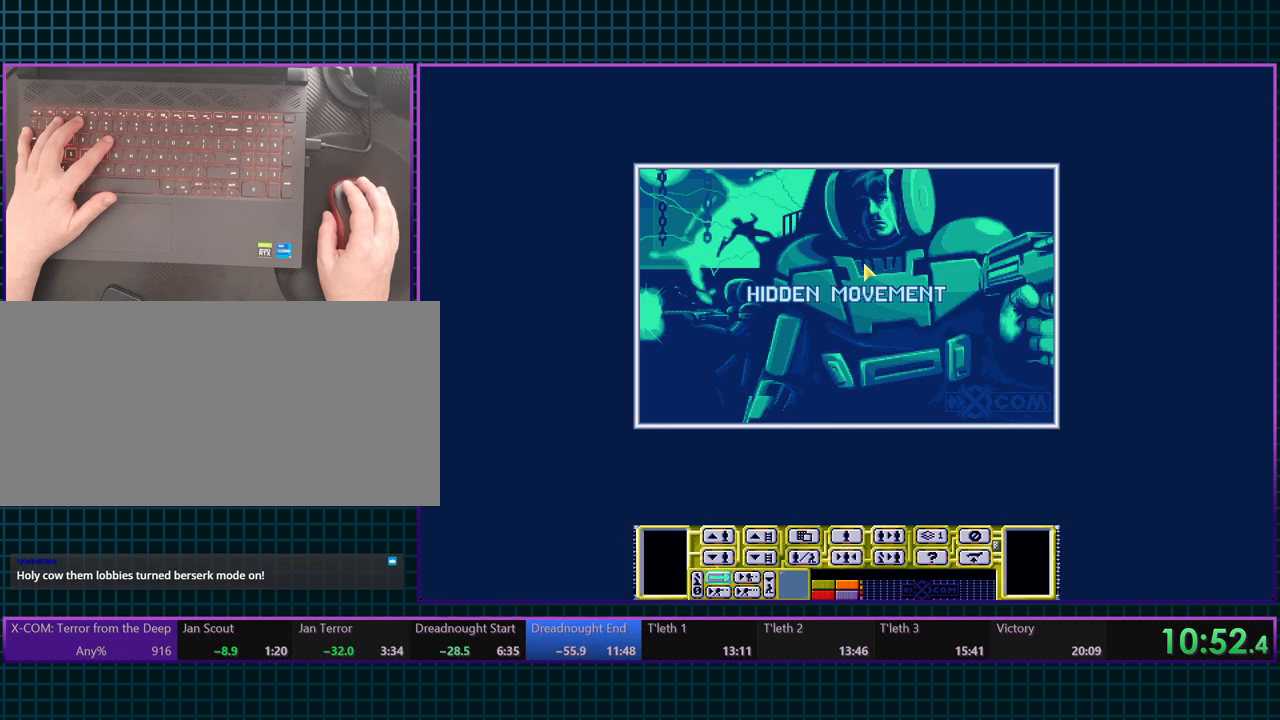
{"keys": ["t"], "events": [[417, "t", "down"]]}
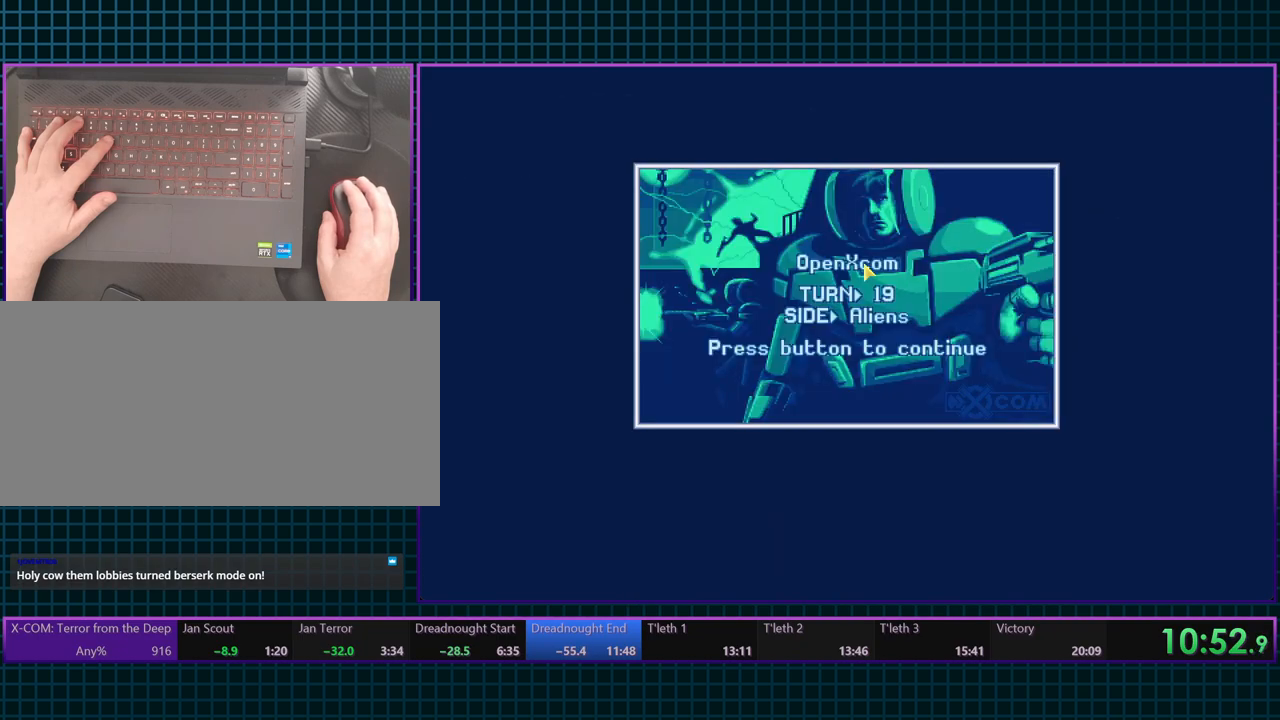
{"keys": [], "events": [[17, "t", "up"]]}
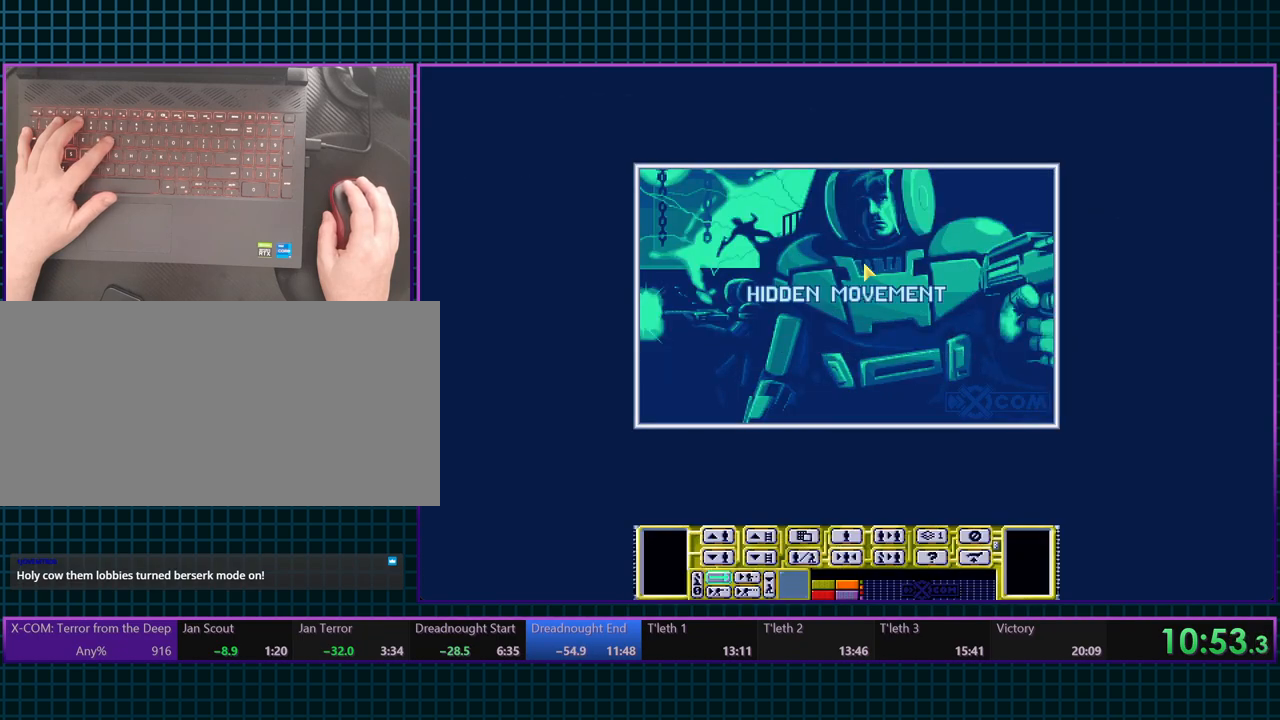
{"keys": [], "events": []}
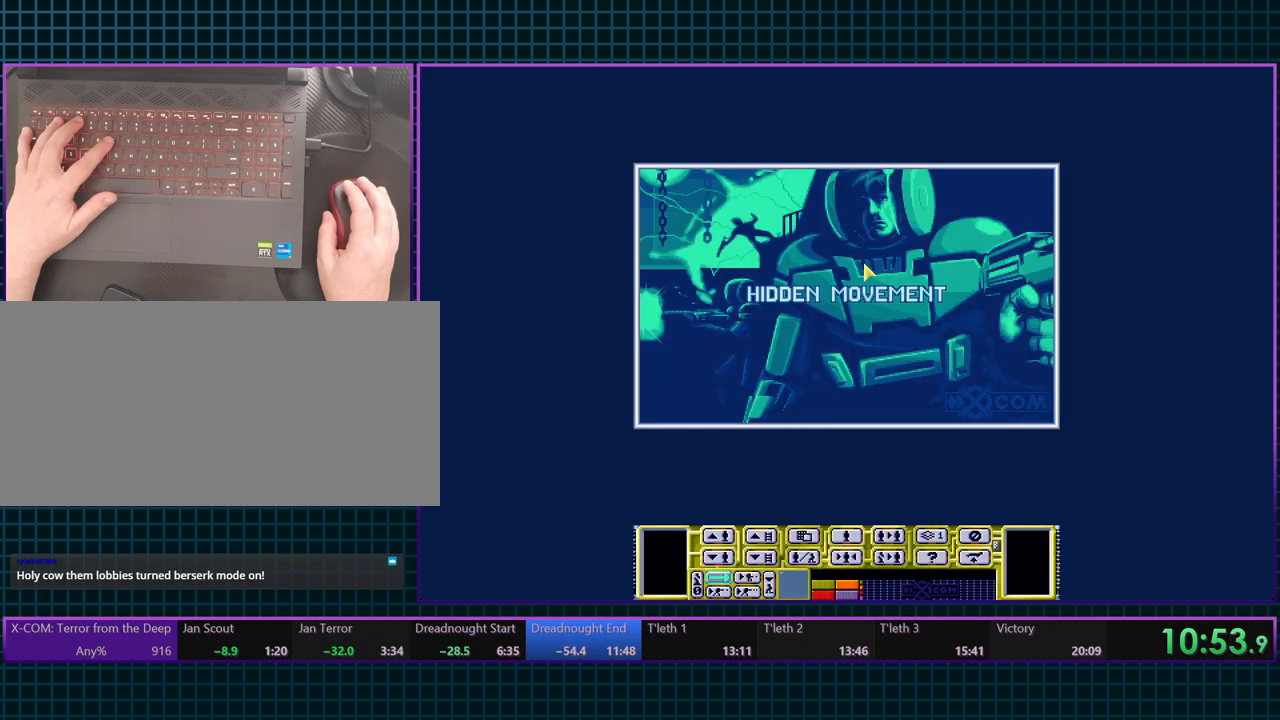
{"keys": [], "events": []}
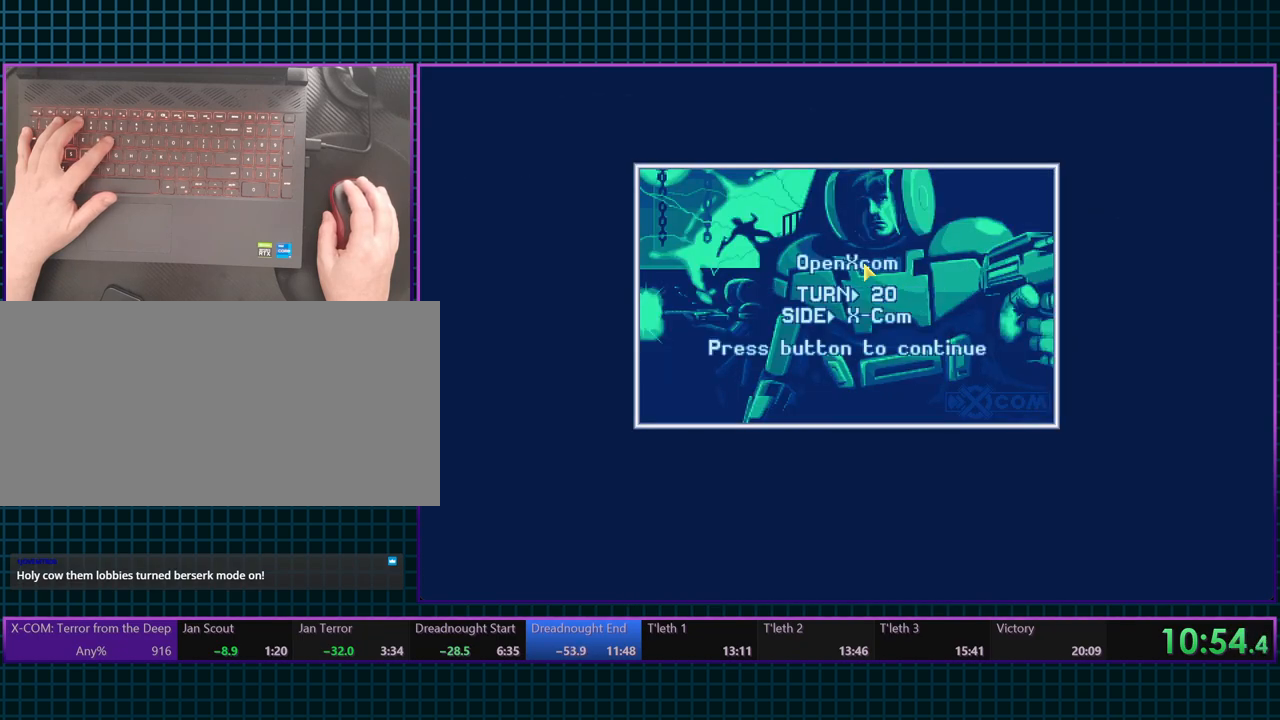
{"keys": [], "events": [[250, "t", "down"], [367, "t", "up"]]}
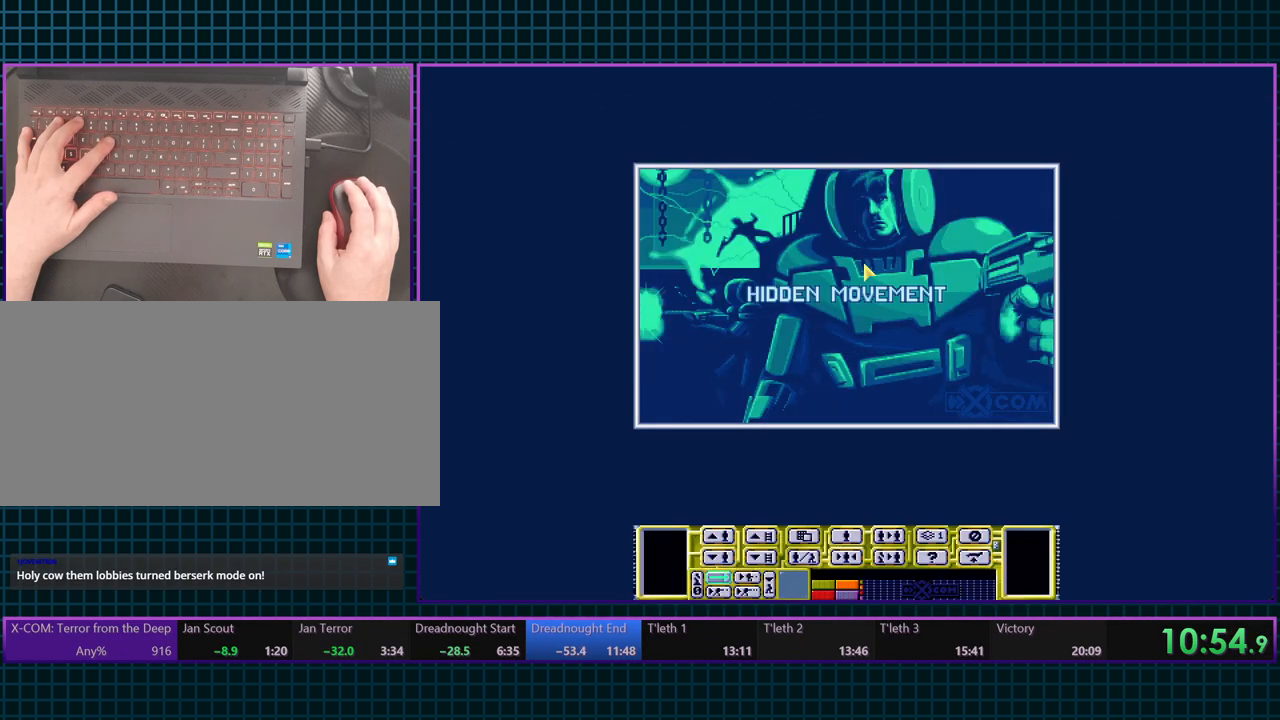
{"keys": [], "events": []}
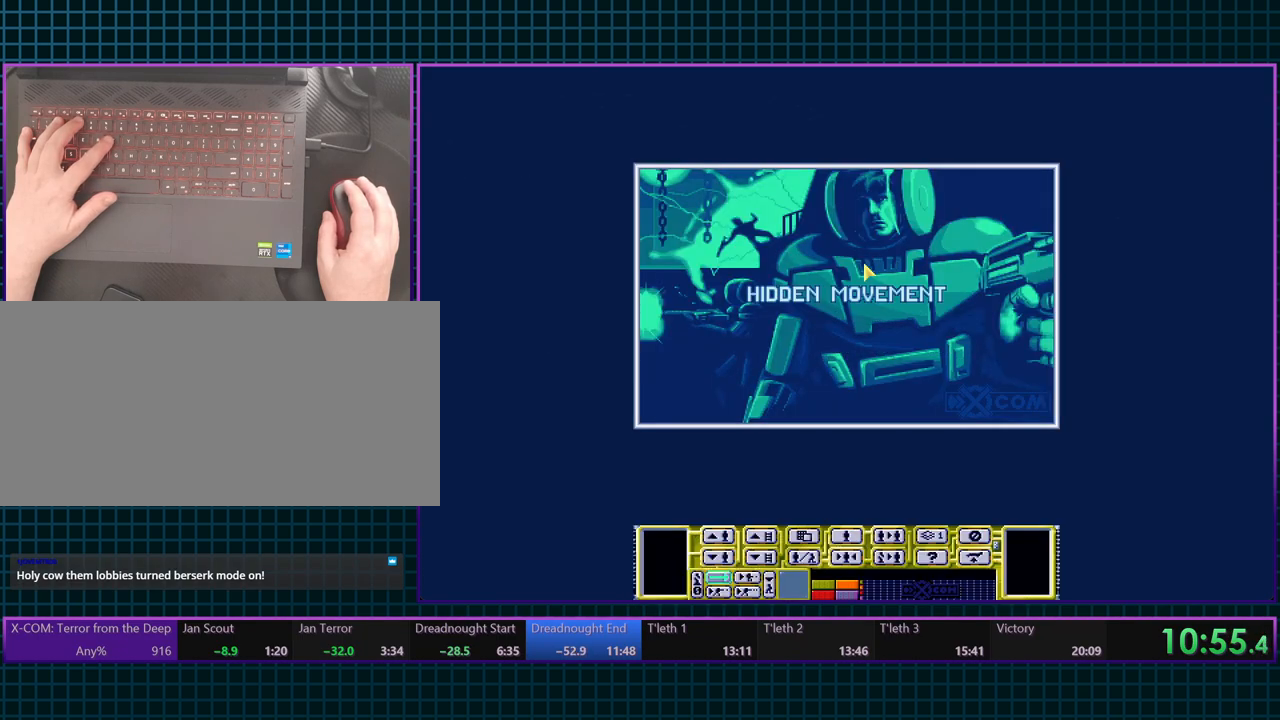
{"keys": [], "events": []}
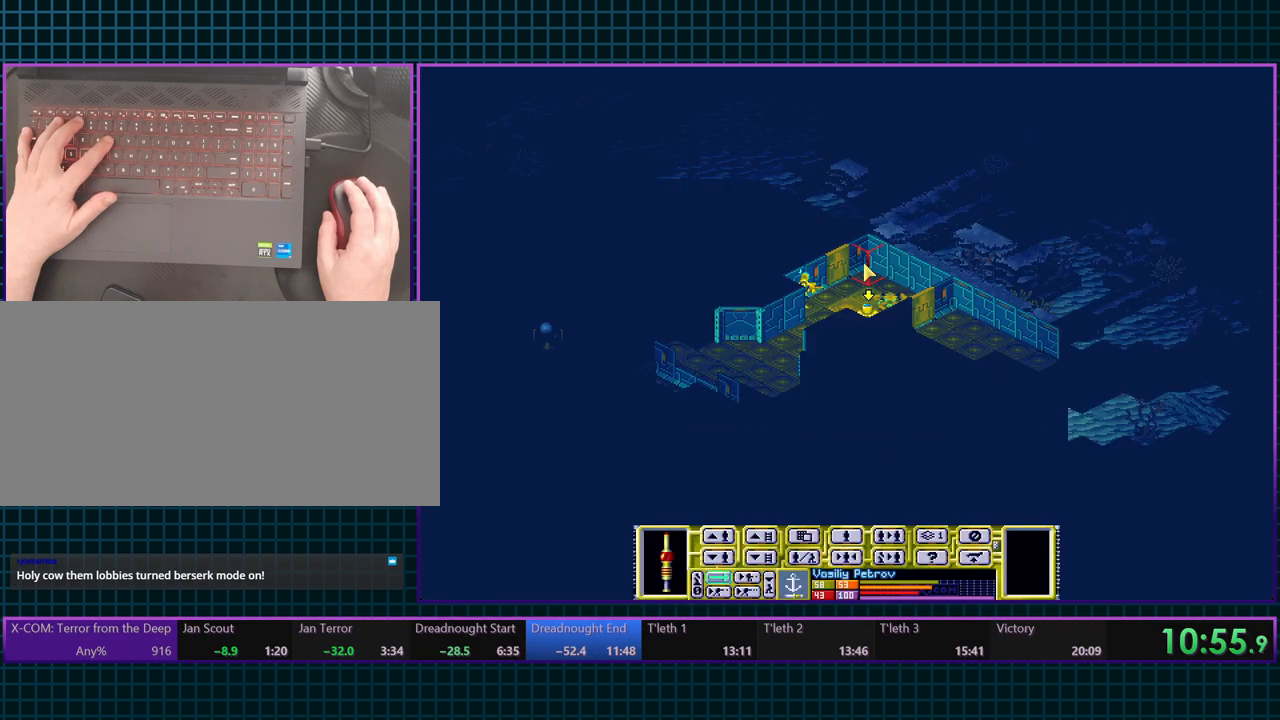
{"keys": [], "events": [[67, "t", "down"], [150, "t", "up"]]}
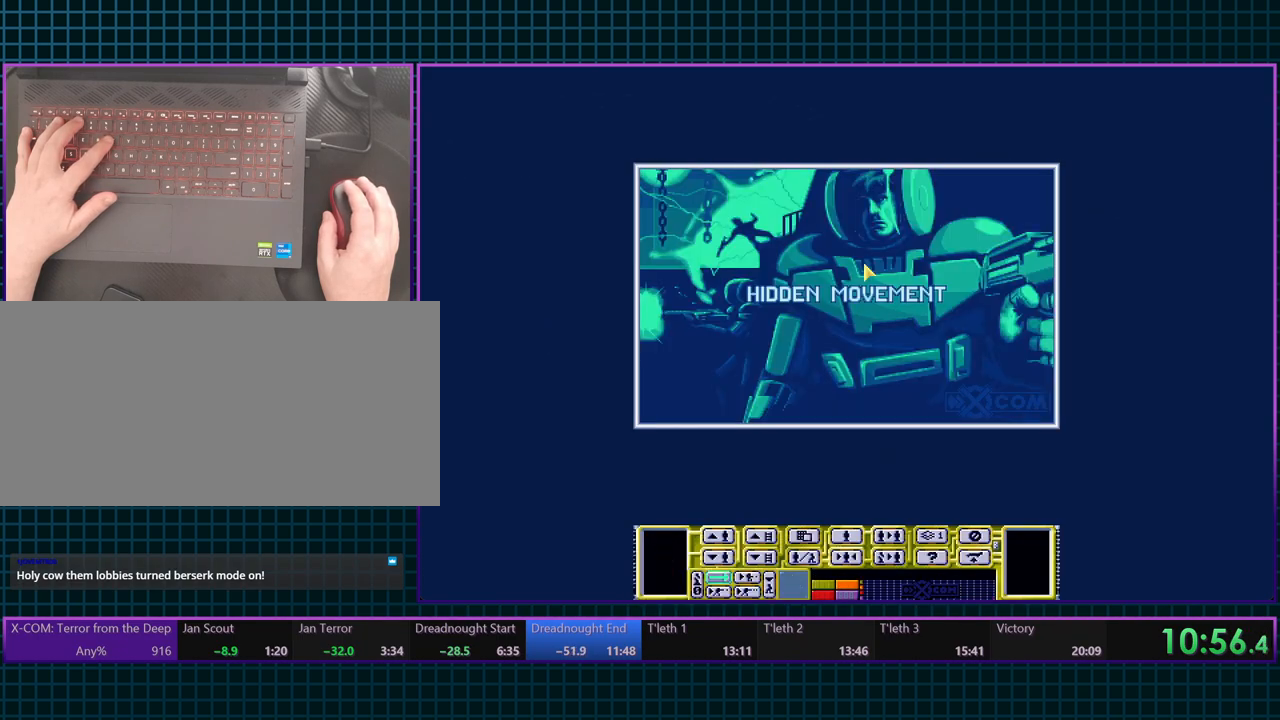
{"keys": [], "events": []}
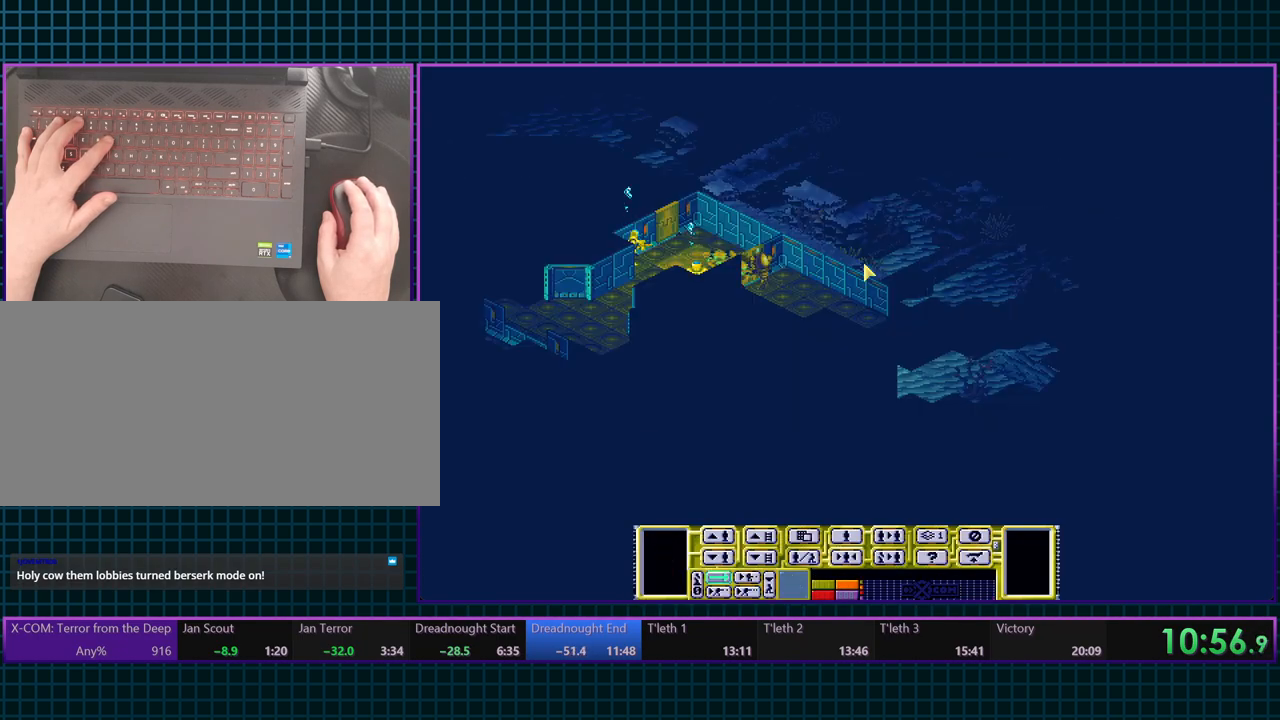
{"keys": [], "events": []}
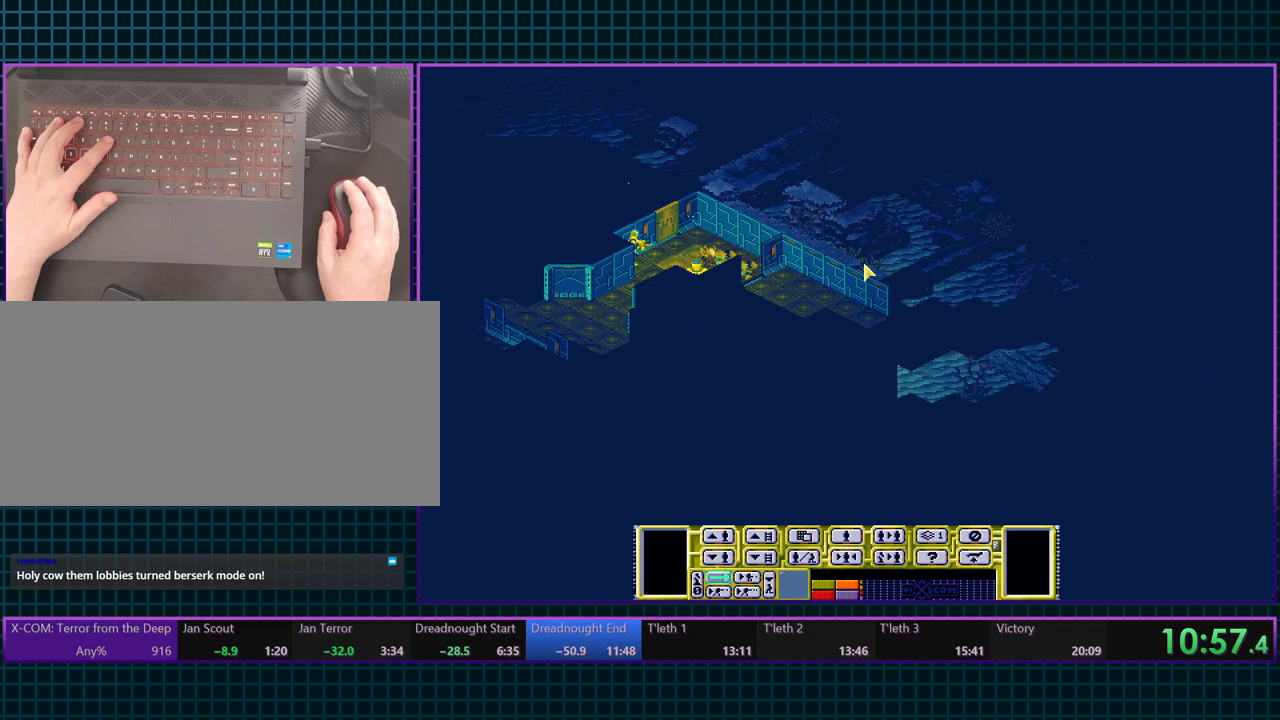
{"keys": [], "events": []}
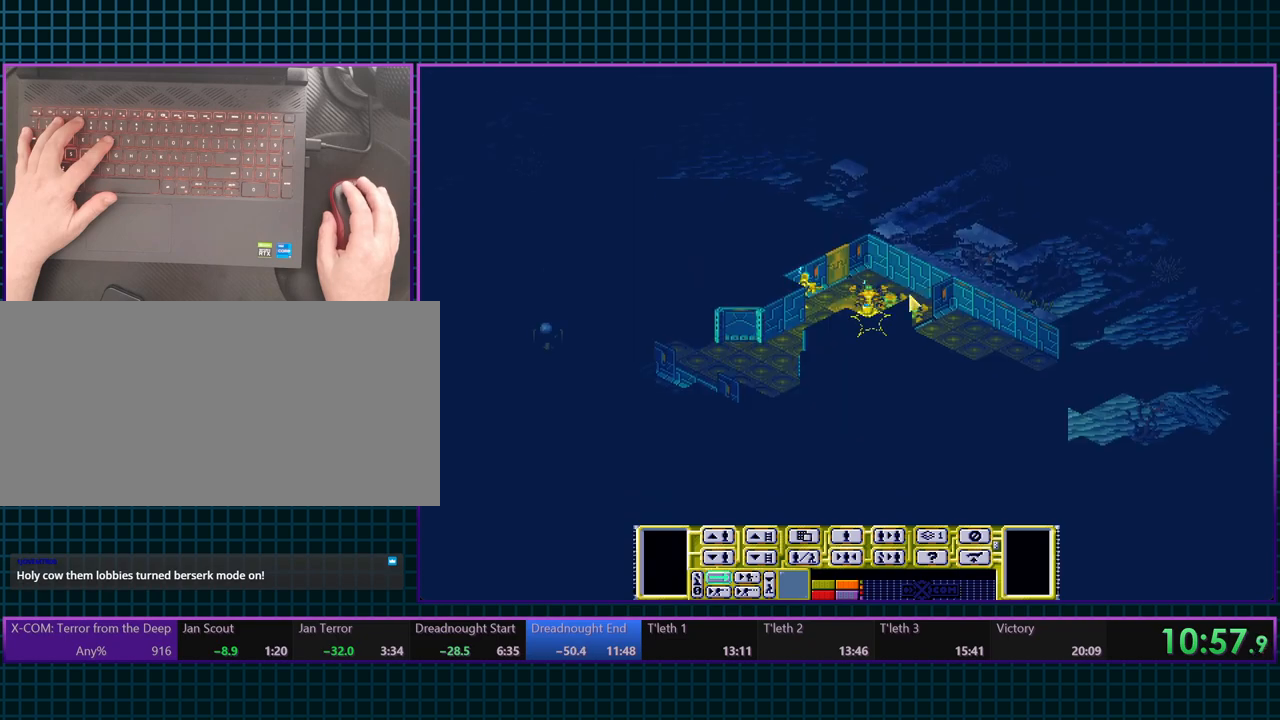
{"keys": [], "events": []}
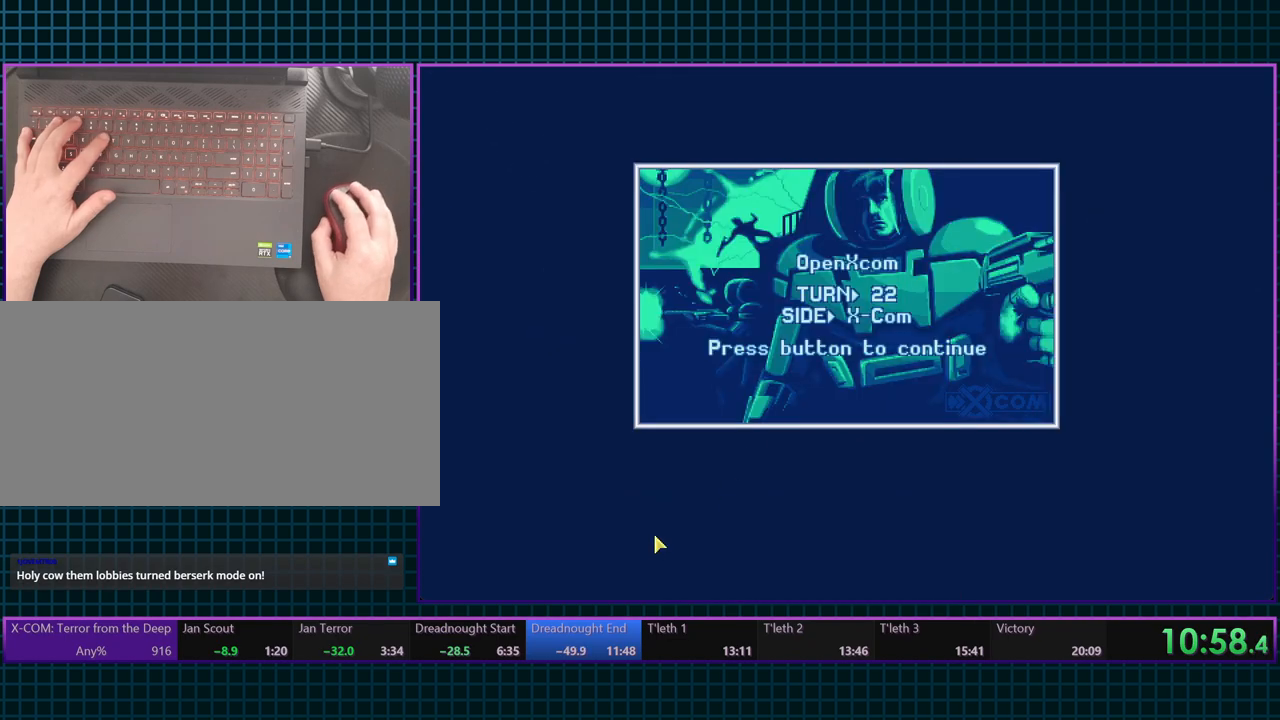
{"keys": [], "events": []}
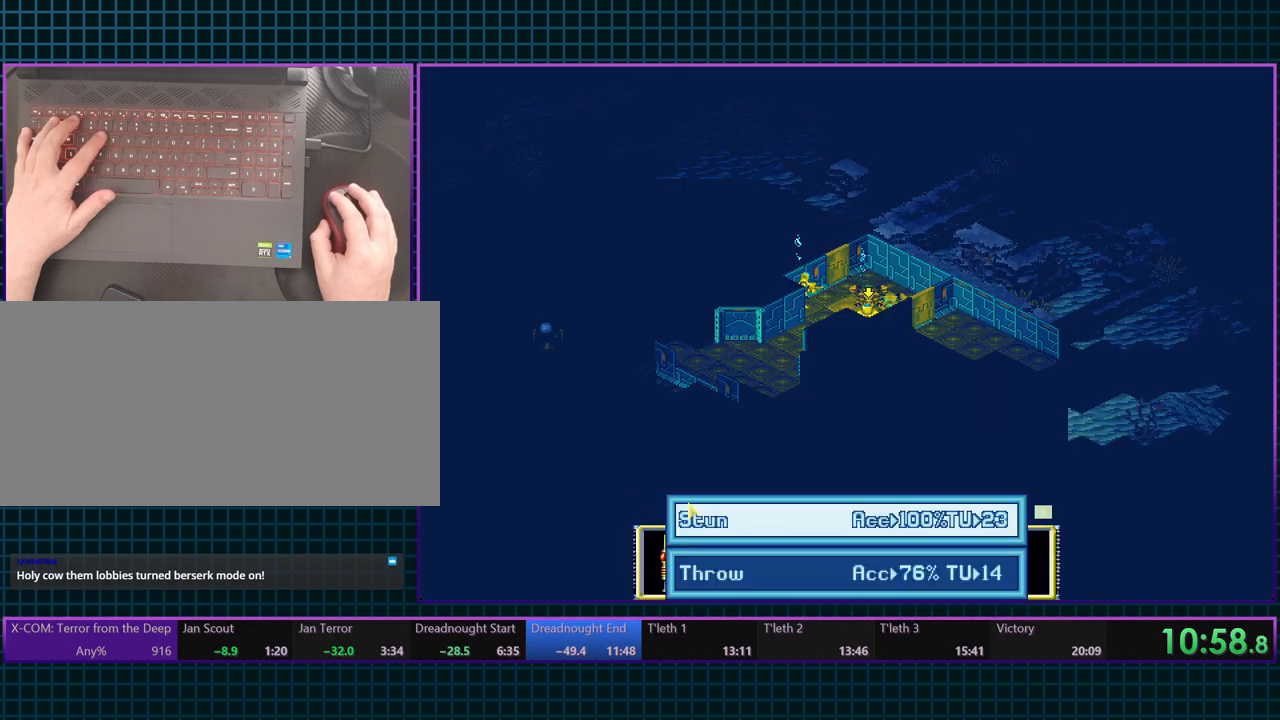
{"keys": [], "events": []}
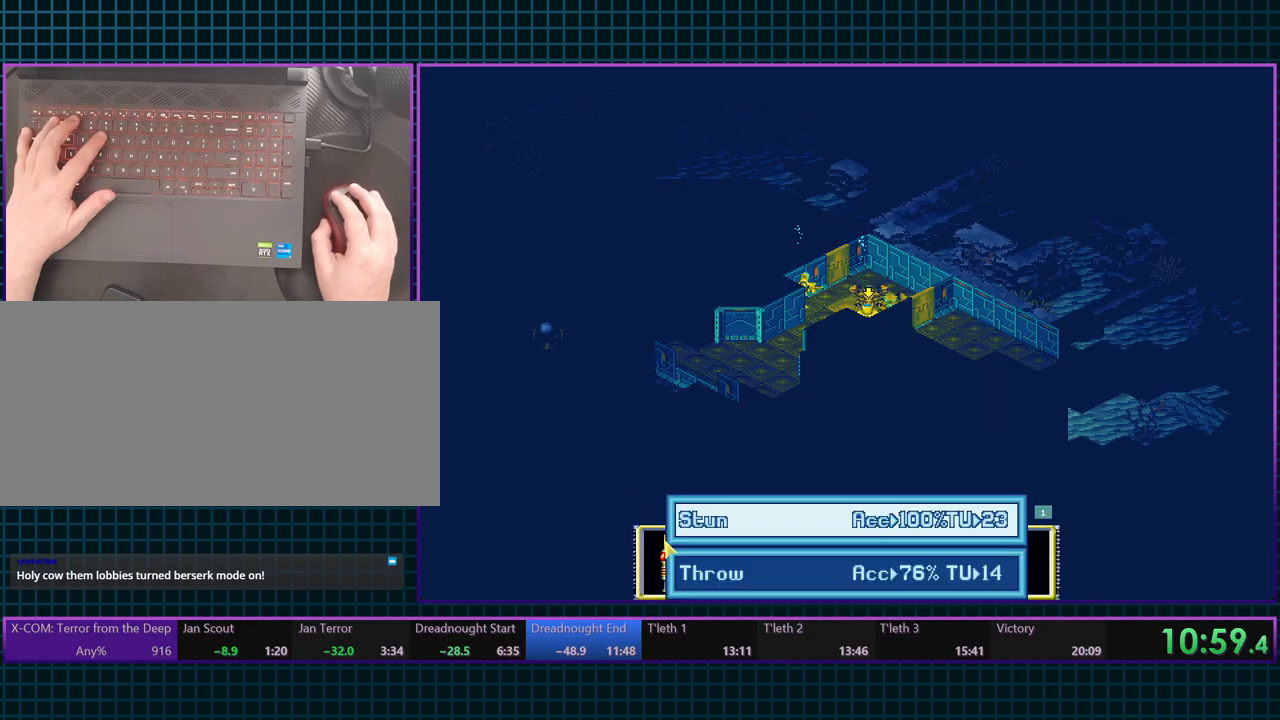
{"keys": [], "events": []}
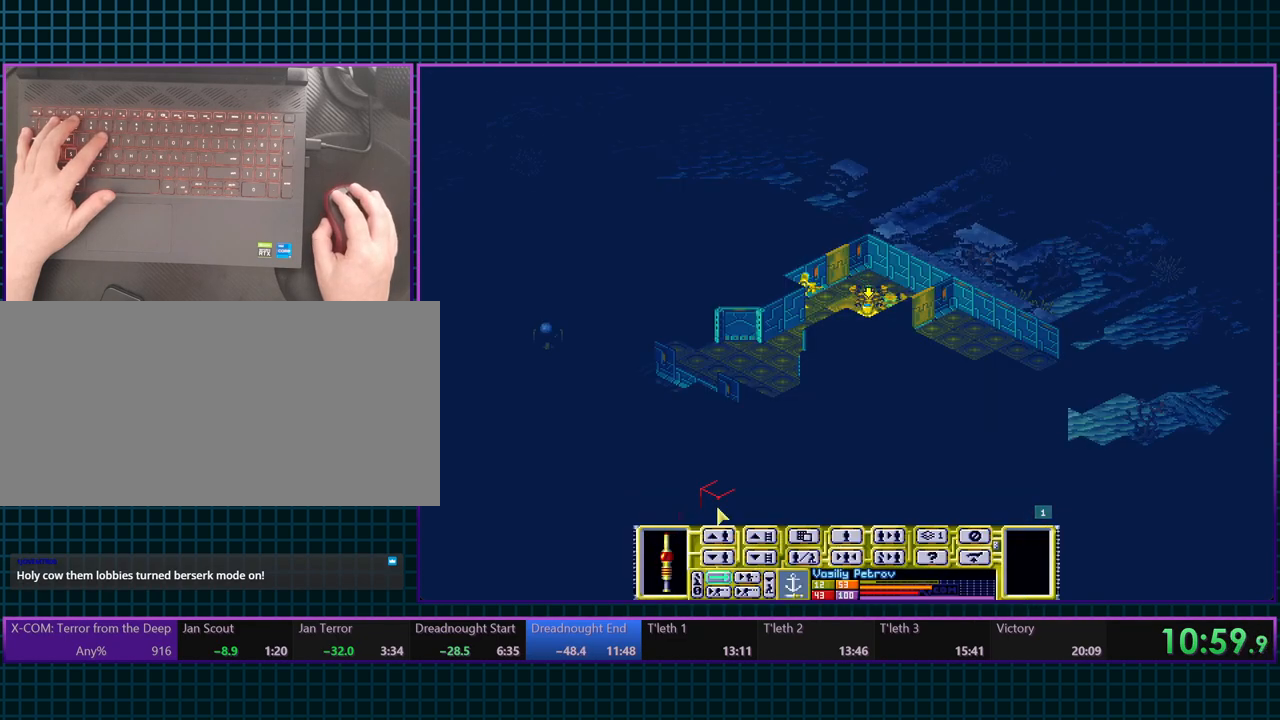
{"keys": [], "events": []}